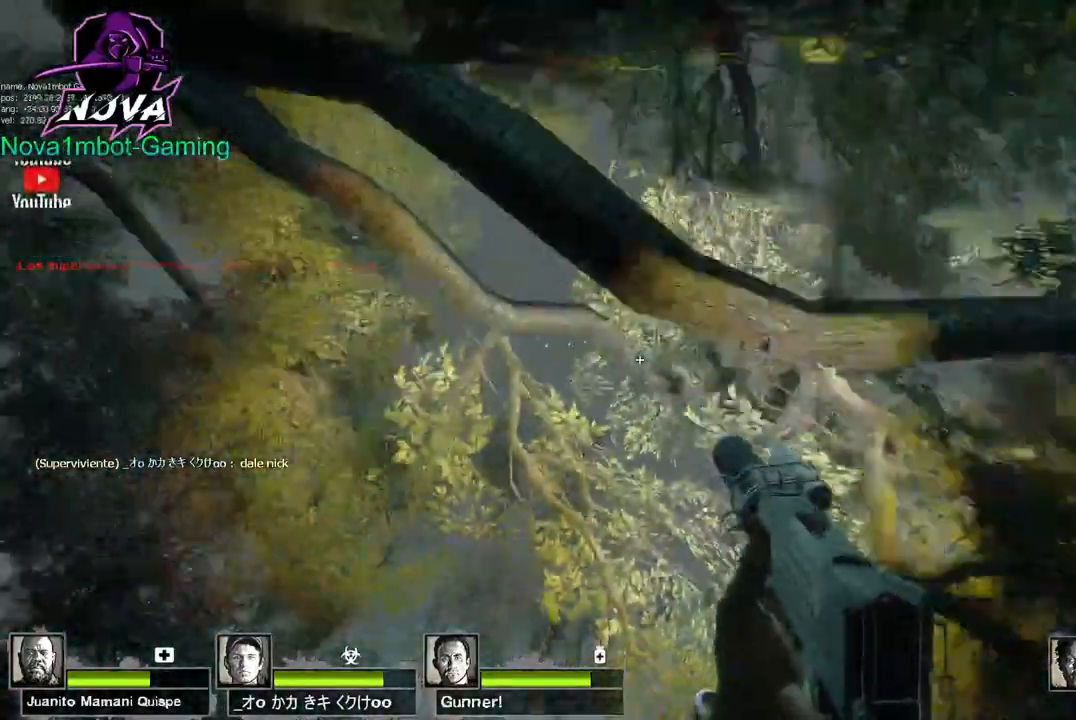
Gameplay with keyboard and mouse; each line is a JSON object with the keys and mouse buttons held at the frame after it. "events" lists presses ("down") and releases ("up") of "1", "2", "3", "4", "5", "a", "alt", "c", "caps_lock", "ctrl", "d", "e", "f", "g", "q", "r", "s", "shift", "space", "t", "tab", "v", "w", "x", "z", "mouse_left", "mouse_wheel" and "mouse_right" between this image and that frame as [ms after this image, input, new state], when the widget could be followed in between. "mouse_left", "mouse_wheel", "mouse_right" = the "left", "wheel", "right" buttons of the "mouse" list. No other keys are recorded. "wheel" means that the mouse wheel is clicked or scrolled. Not read: mouse_move.
{"keys": ["s"], "mouse": ["left"], "events": []}
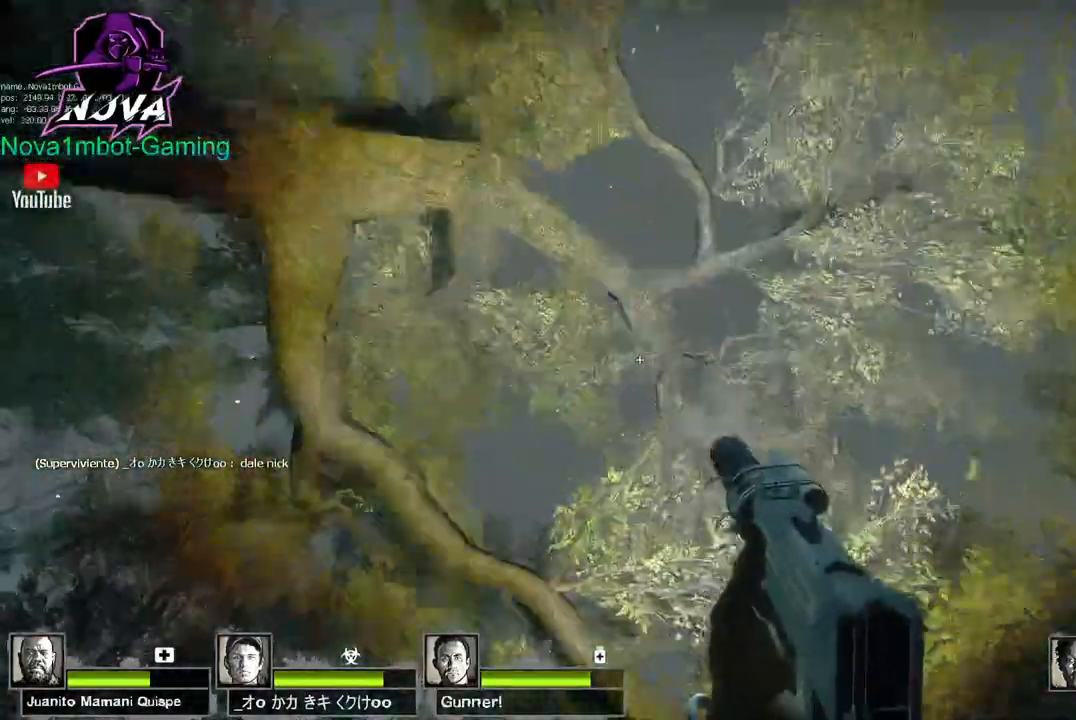
{"keys": ["a"], "mouse": ["left"], "events": [[150, "a", "down"], [333, "s", "up"]]}
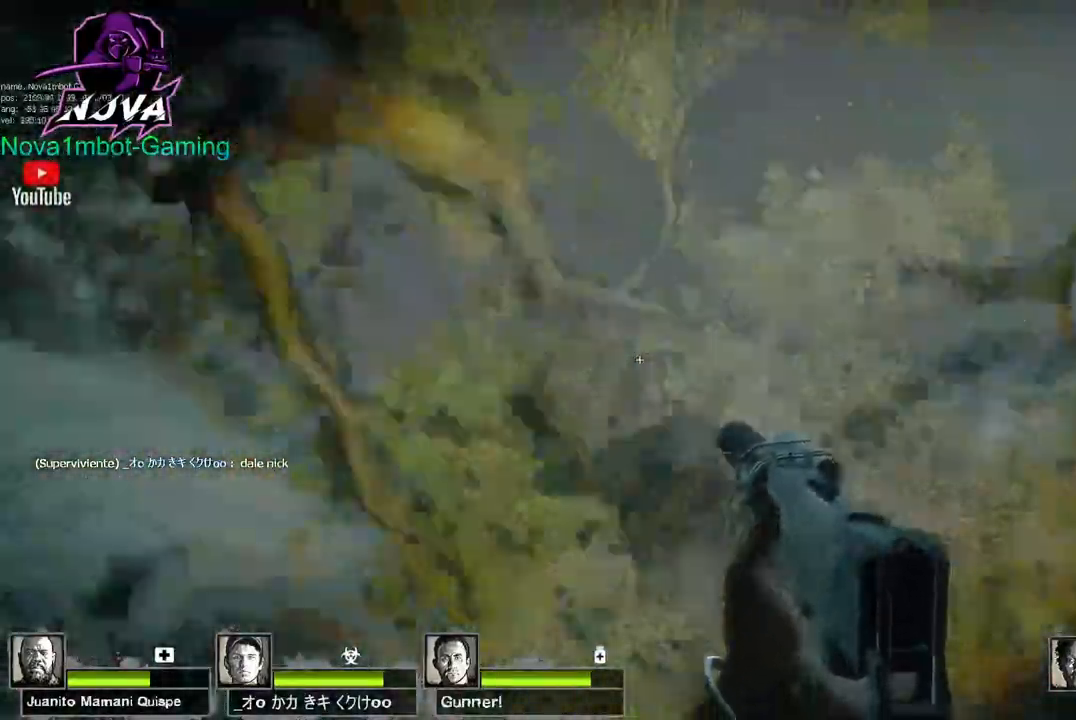
{"keys": ["w"], "mouse": []}
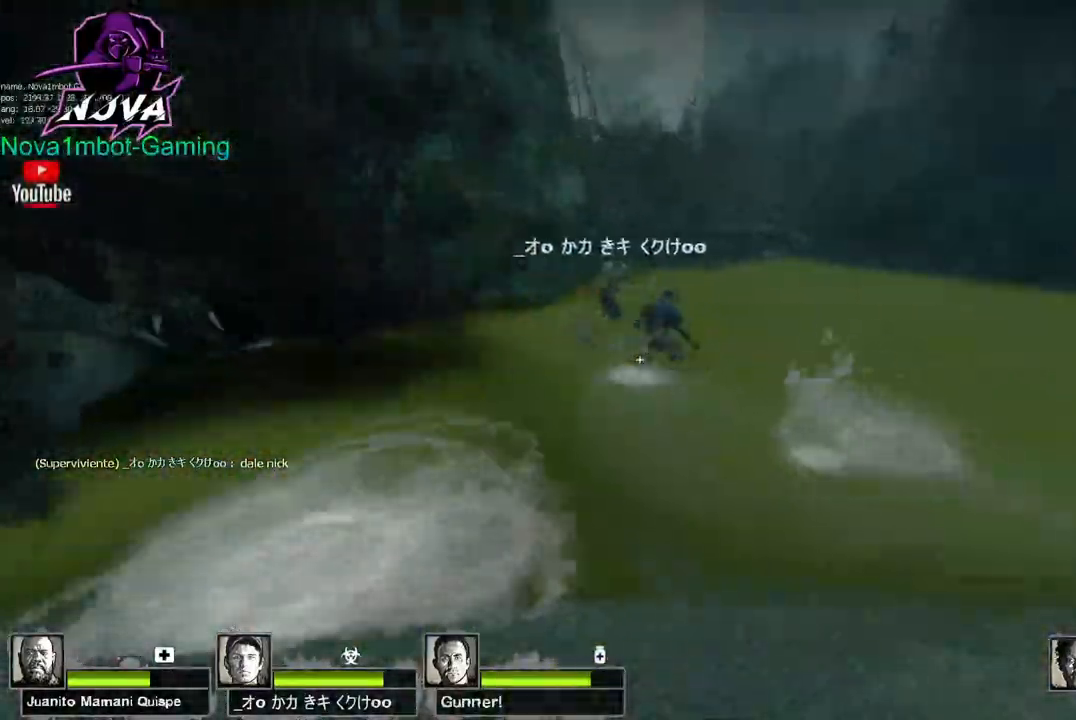
{"keys": ["w"], "mouse": ["left"], "events": [[417, "mouse_left", "down"]]}
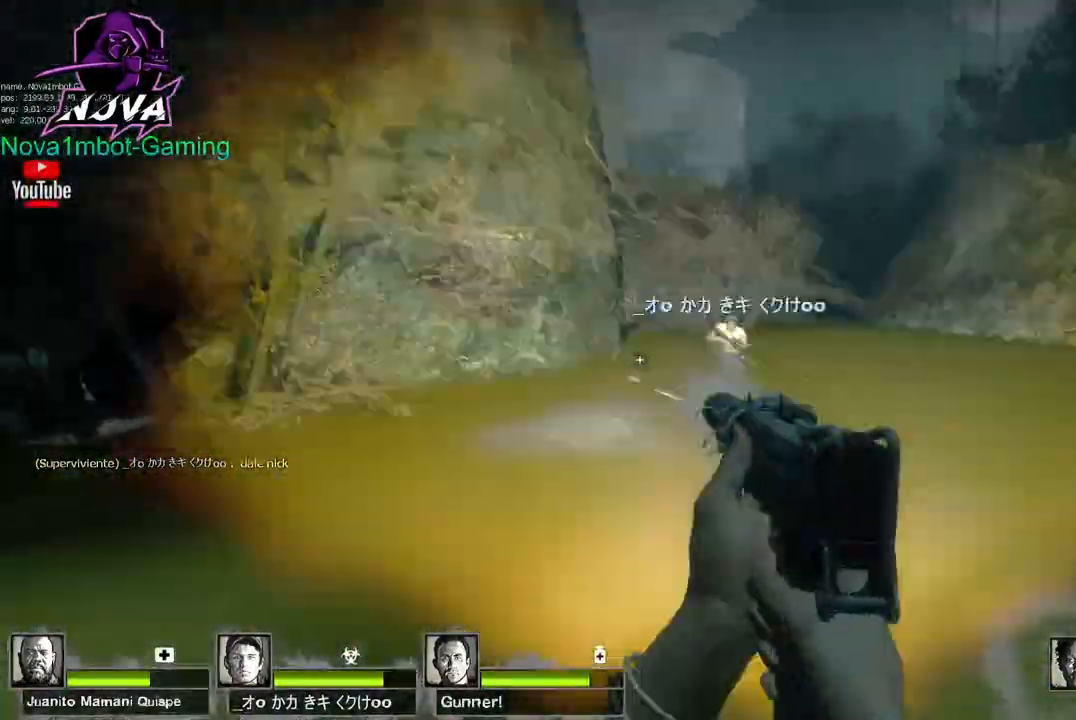
{"keys": ["d", "s"], "mouse": ["left"], "events": [[183, "d", "down"], [183, "w", "up"], [383, "s", "down"]]}
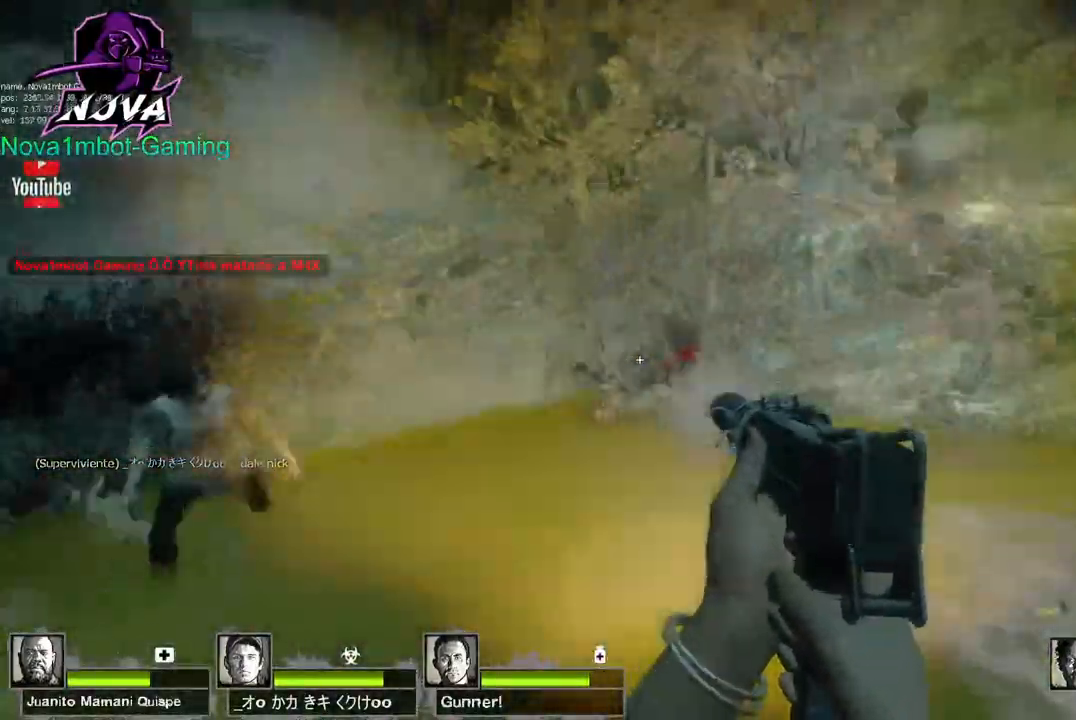
{"keys": ["a"], "mouse": [], "events": [[200, "d", "up"], [350, "d", "down"], [350, "mouse_left", "up"], [350, "s", "up"], [450, "a", "down"], [483, "d", "up"]]}
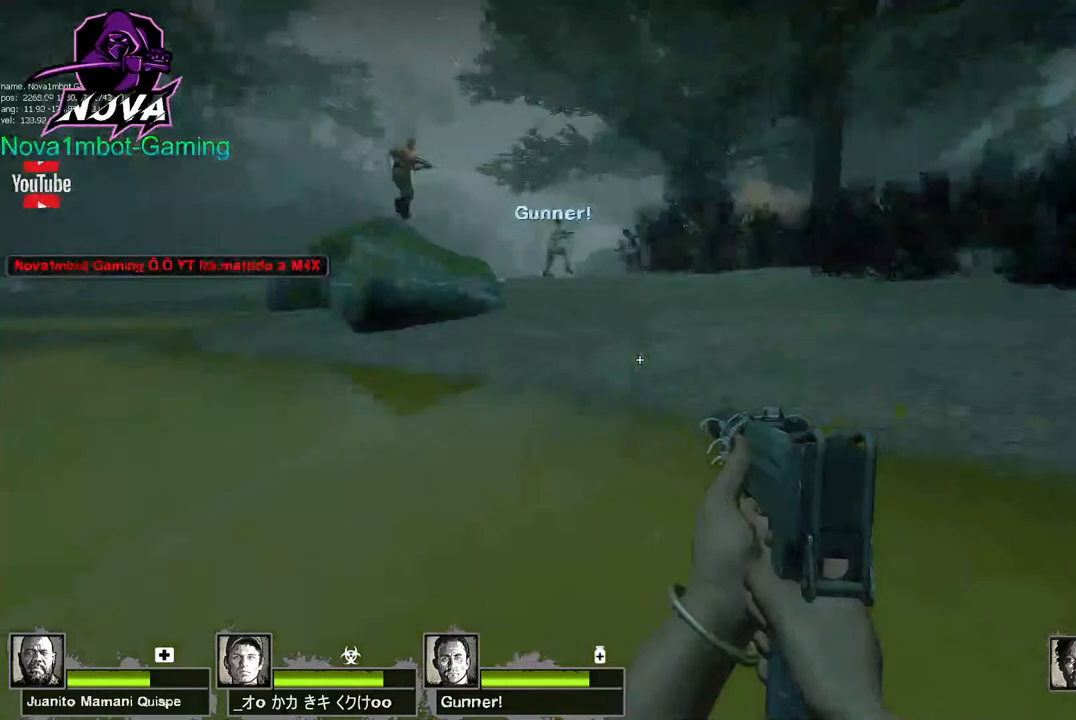
{"keys": ["a", "w"], "mouse": [], "events": [[83, "w", "down"], [133, "r", "down"], [217, "r", "up"]]}
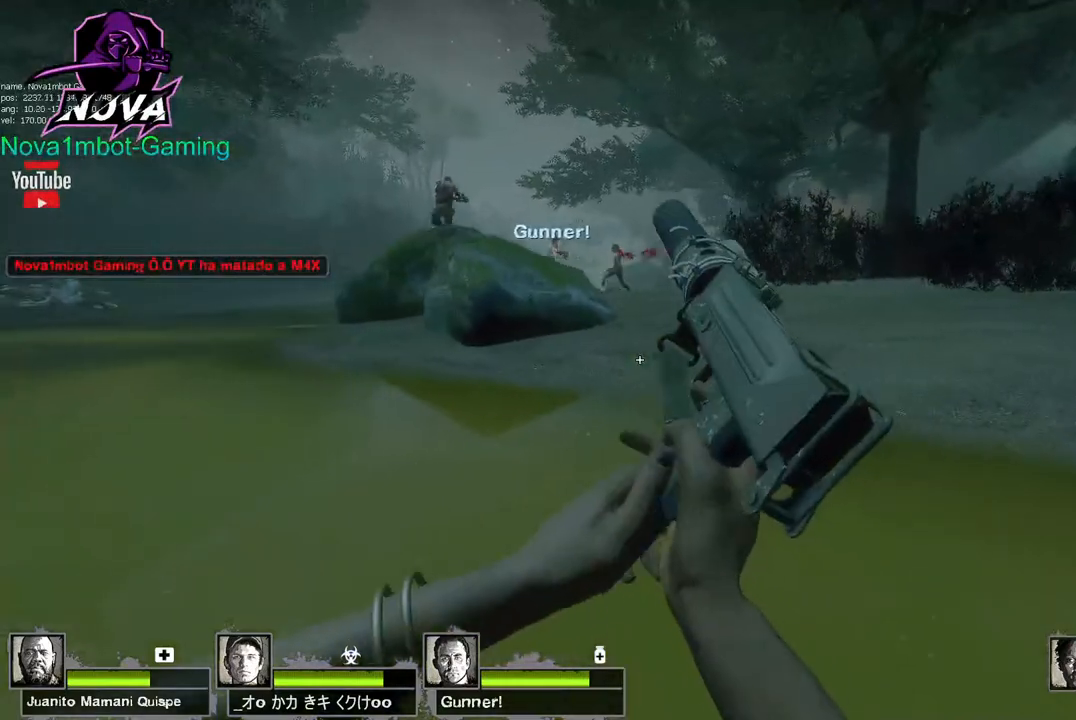
{"keys": ["a"], "mouse": [], "events": [[250, "space", "down"], [283, "w", "up"], [333, "space", "up"]]}
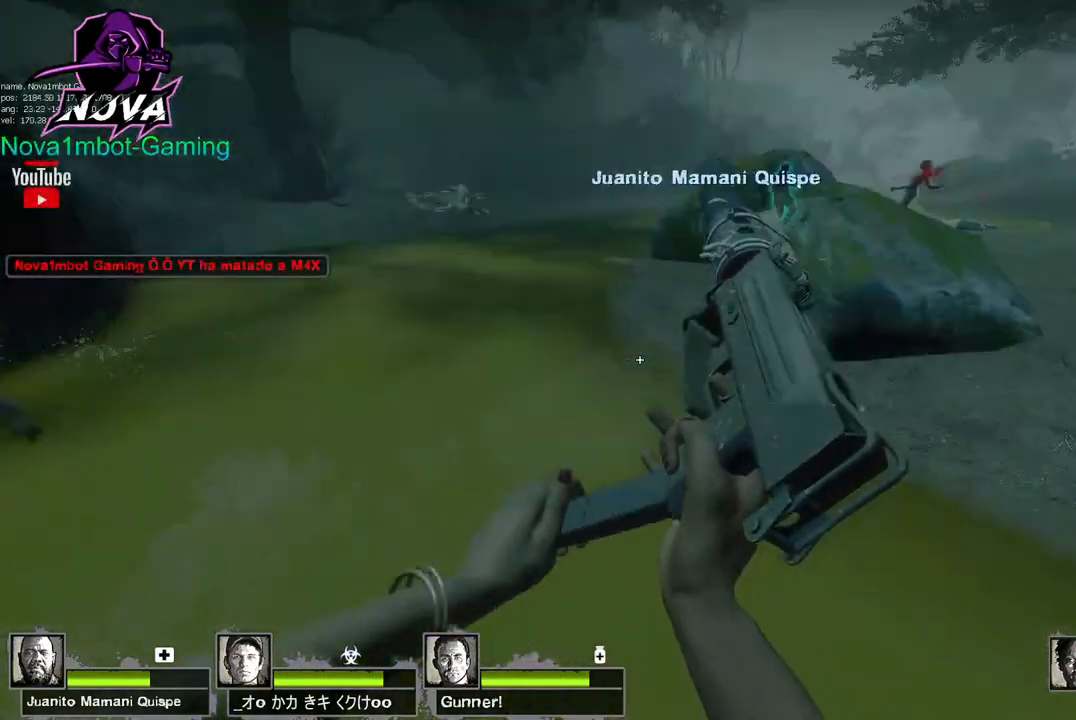
{"keys": ["a", "space"], "mouse": [], "events": [[400, "space", "down"]]}
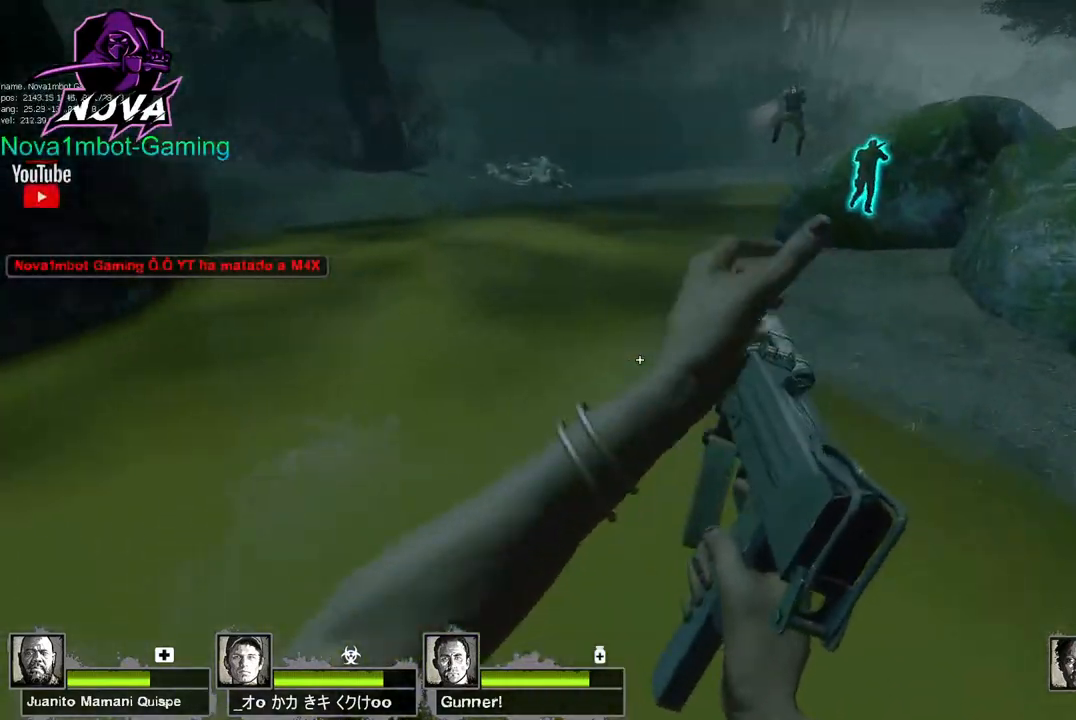
{"keys": ["a"], "mouse": [], "events": [[33, "space", "up"]]}
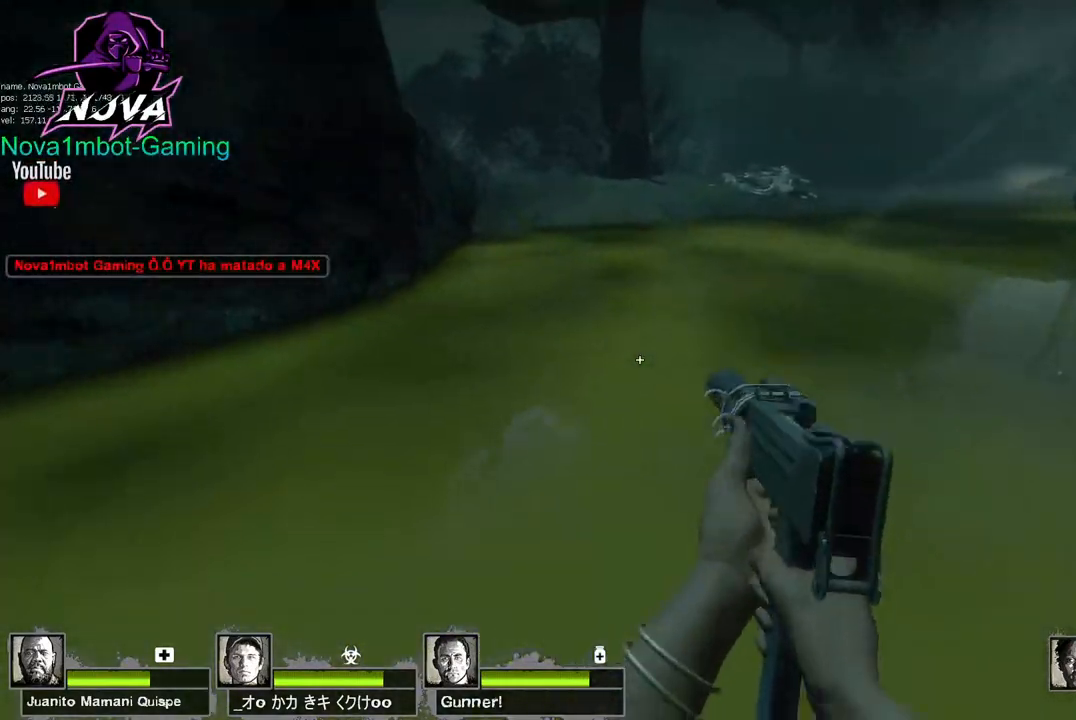
{"keys": ["f", "w"], "mouse": [], "events": [[50, "space", "down"], [183, "space", "up"], [333, "w", "down"], [383, "a", "up"], [383, "f", "down"]]}
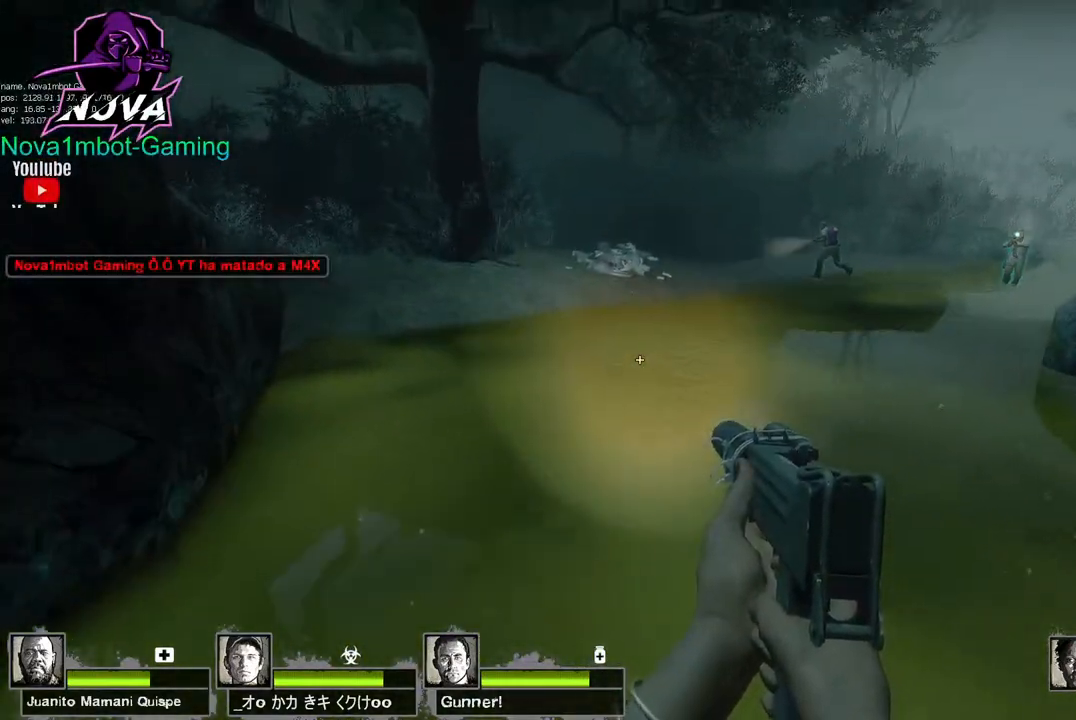
{"keys": ["a", "w"], "mouse": [], "events": [[67, "f", "up"], [250, "a", "down"]]}
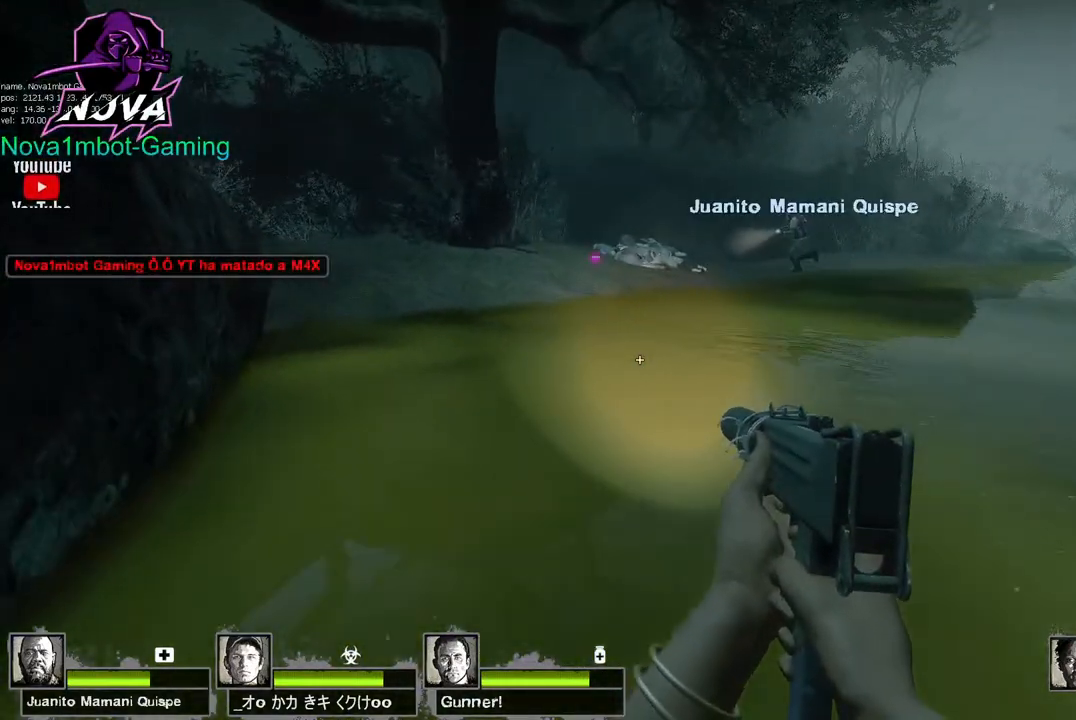
{"keys": ["w"], "mouse": [], "events": [[33, "a", "up"], [133, "f", "down"], [217, "f", "up"]]}
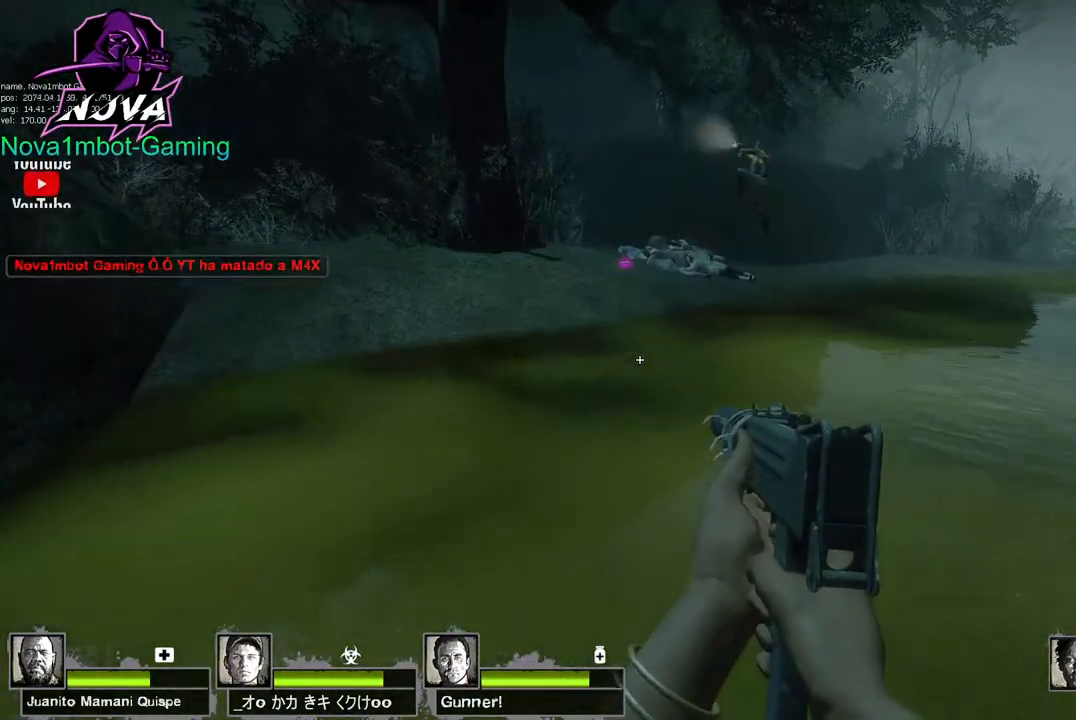
{"keys": ["w"], "mouse": [], "events": [[150, "a", "down"], [467, "a", "up"]]}
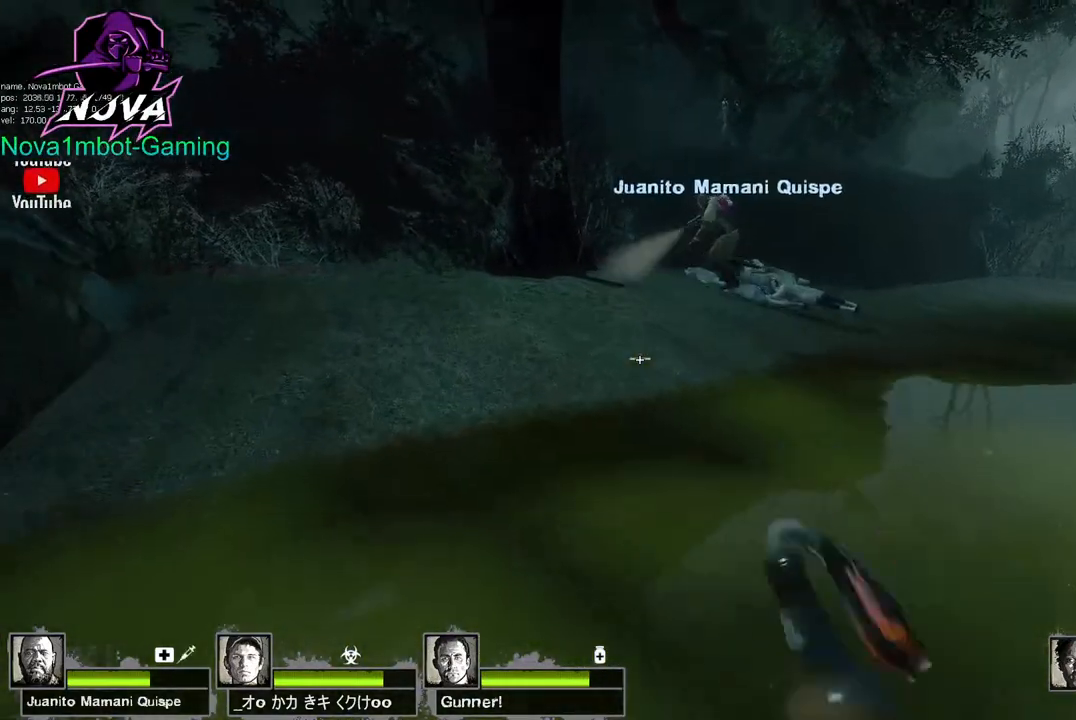
{"keys": ["w"], "mouse": [], "events": [[217, "q", "down"], [350, "q", "up"], [400, "q", "down"], [483, "q", "up"]]}
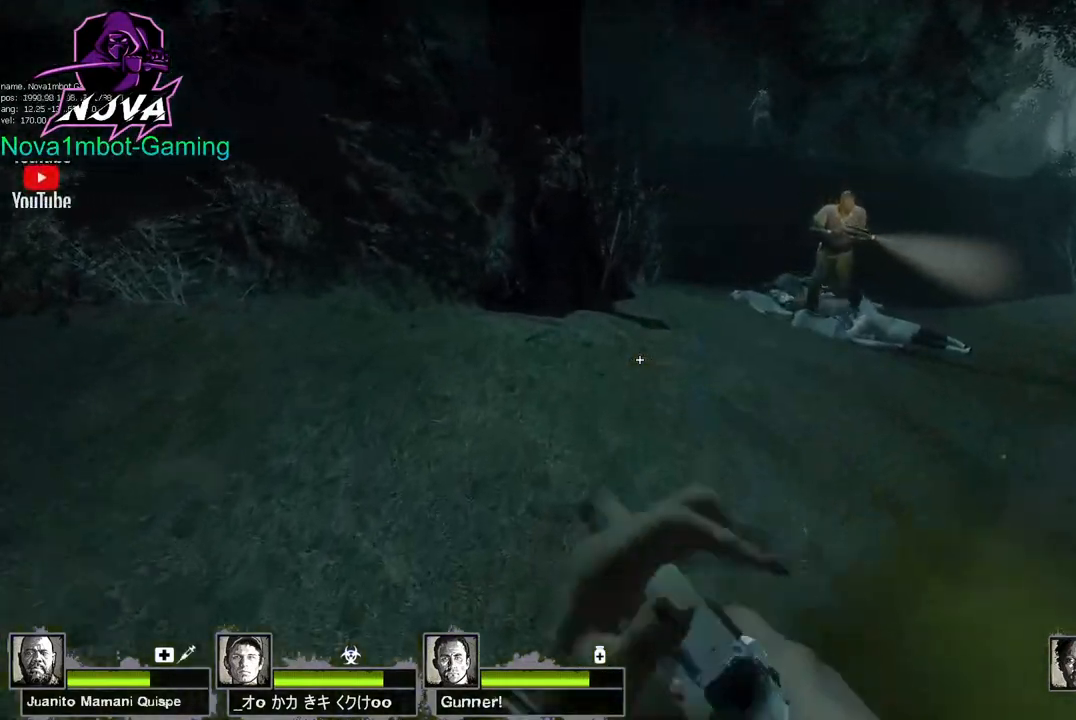
{"keys": ["a", "w"], "mouse": [], "events": [[217, "a", "down"]]}
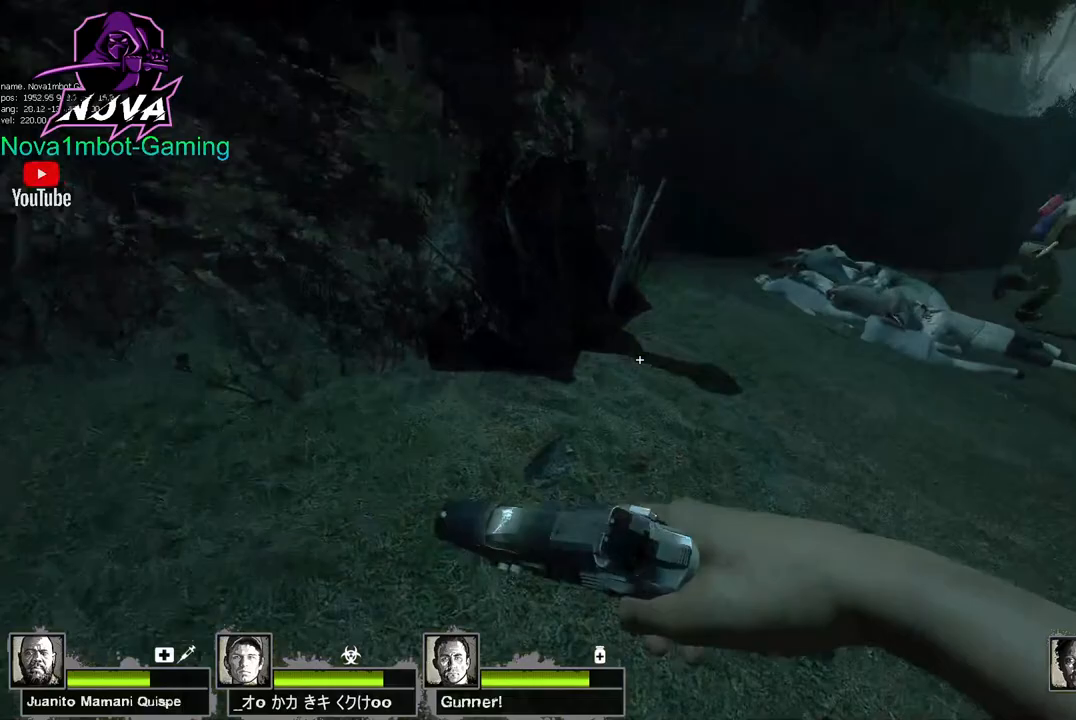
{"keys": ["w"], "mouse": [], "events": [[50, "w", "up"], [100, "a", "up"], [100, "d", "down"], [233, "d", "up"], [233, "w", "down"]]}
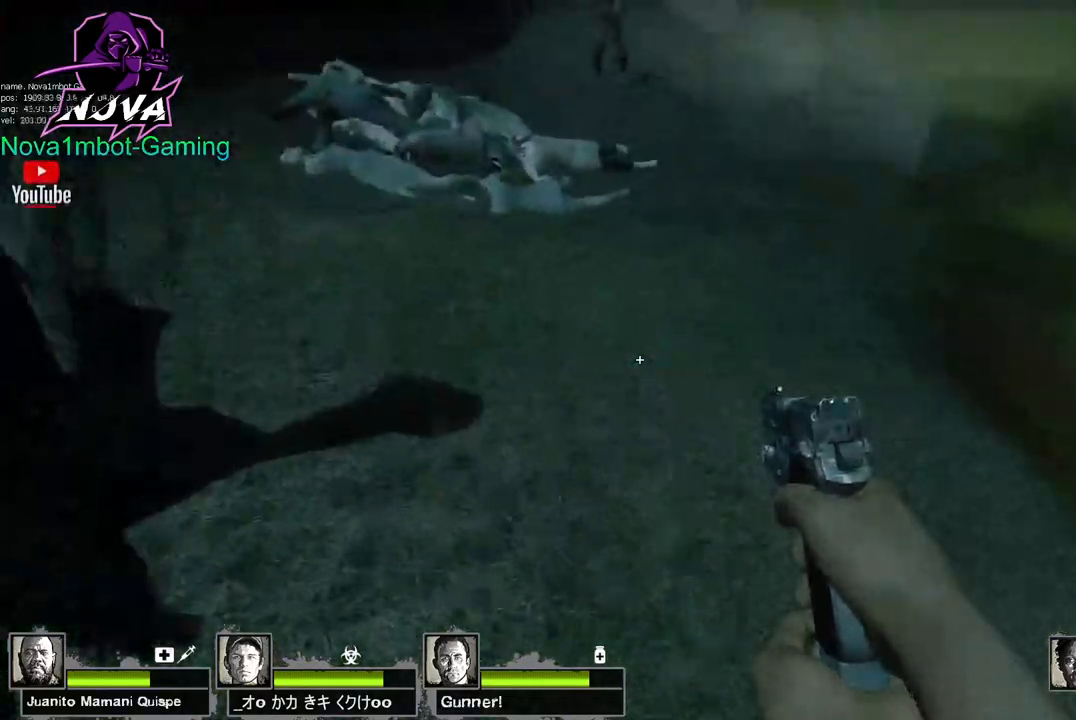
{"keys": [], "mouse": [], "events": [[300, "space", "down"], [350, "w", "up"], [400, "space", "up"]]}
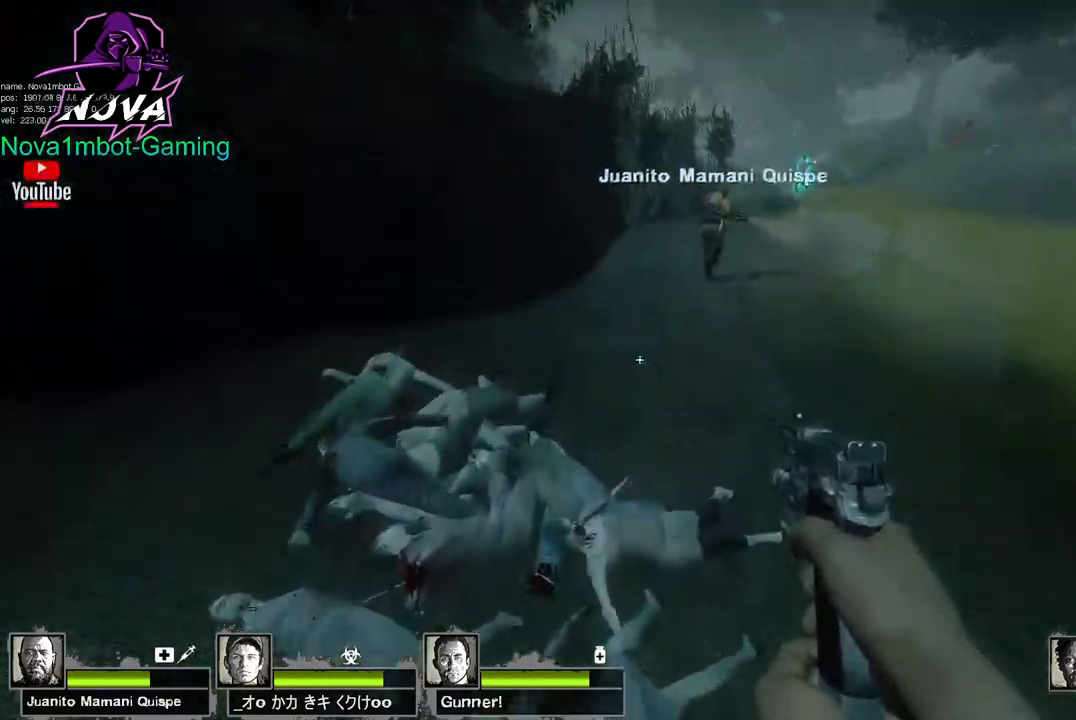
{"keys": ["w"], "mouse": [], "events": [[33, "w", "down"], [317, "q", "down"], [450, "q", "up"]]}
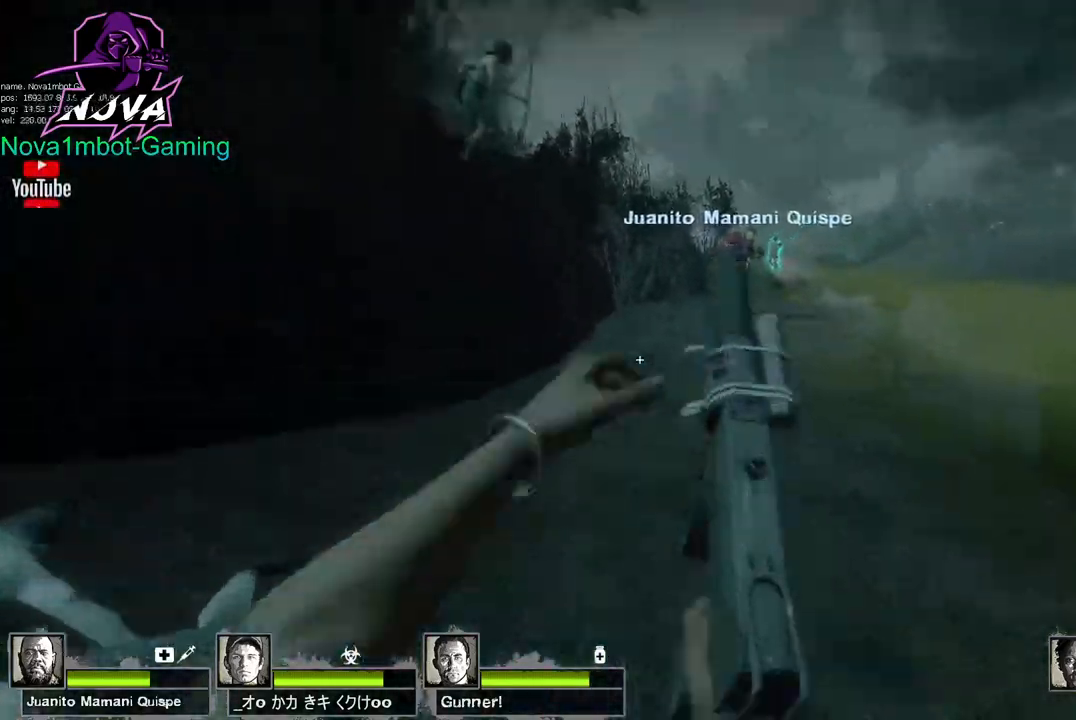
{"keys": ["w"], "mouse": [], "events": []}
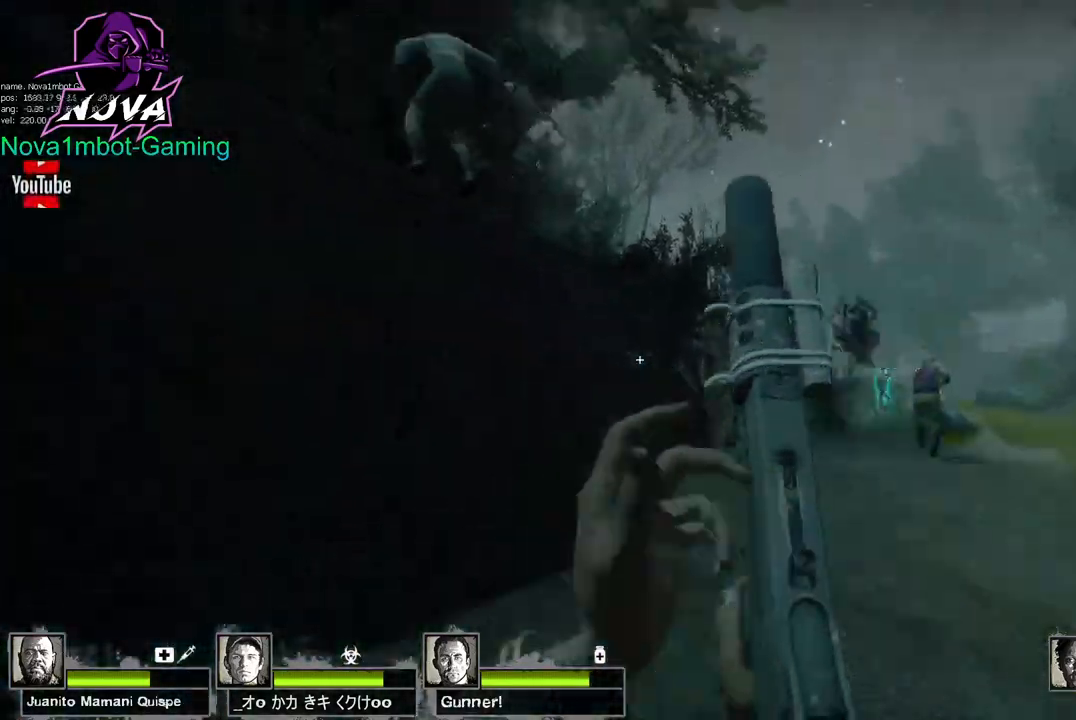
{"keys": ["d"], "mouse": ["left"], "events": [[117, "w", "up"], [200, "d", "down"], [350, "mouse_left", "down"]]}
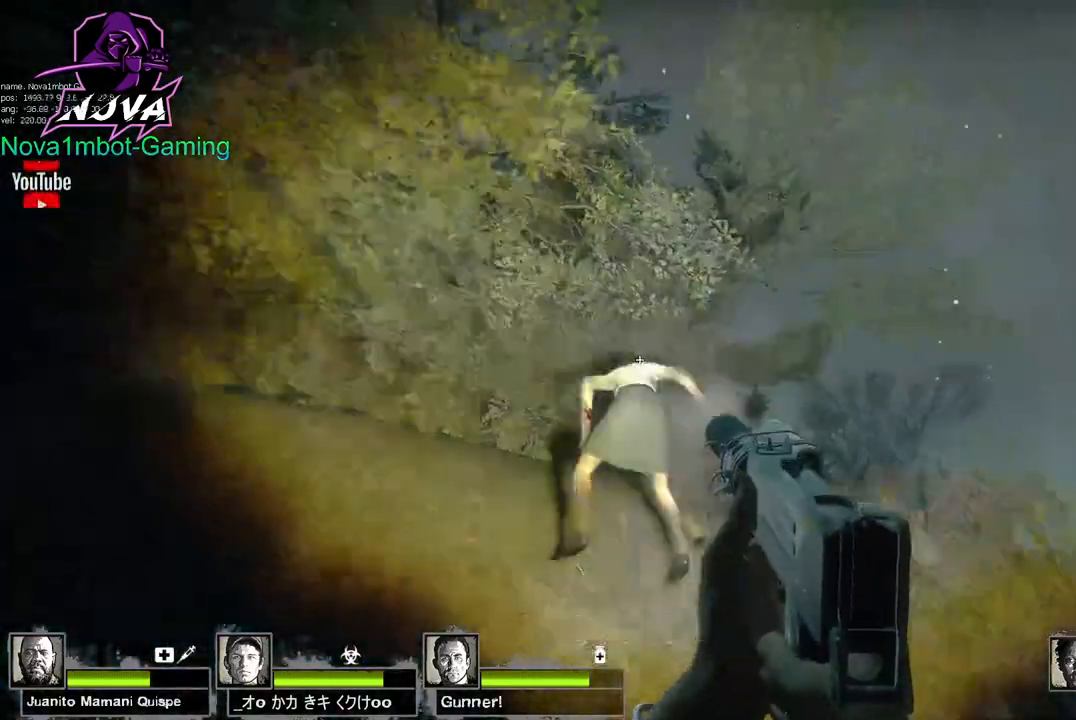
{"keys": ["d"], "mouse": ["left"], "events": [[267, "w", "down"], [417, "w", "up"]]}
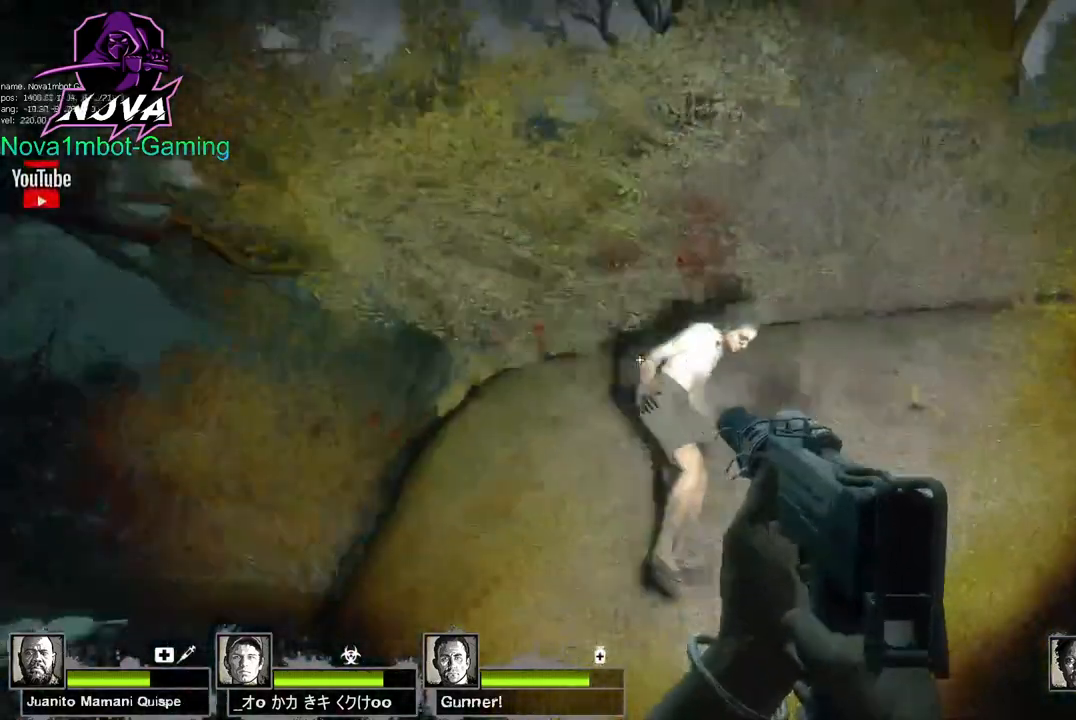
{"keys": ["d", "w"], "mouse": [], "events": [[150, "s", "down"], [183, "d", "up"], [333, "d", "down"], [333, "s", "up"], [383, "mouse_left", "up"], [467, "w", "down"]]}
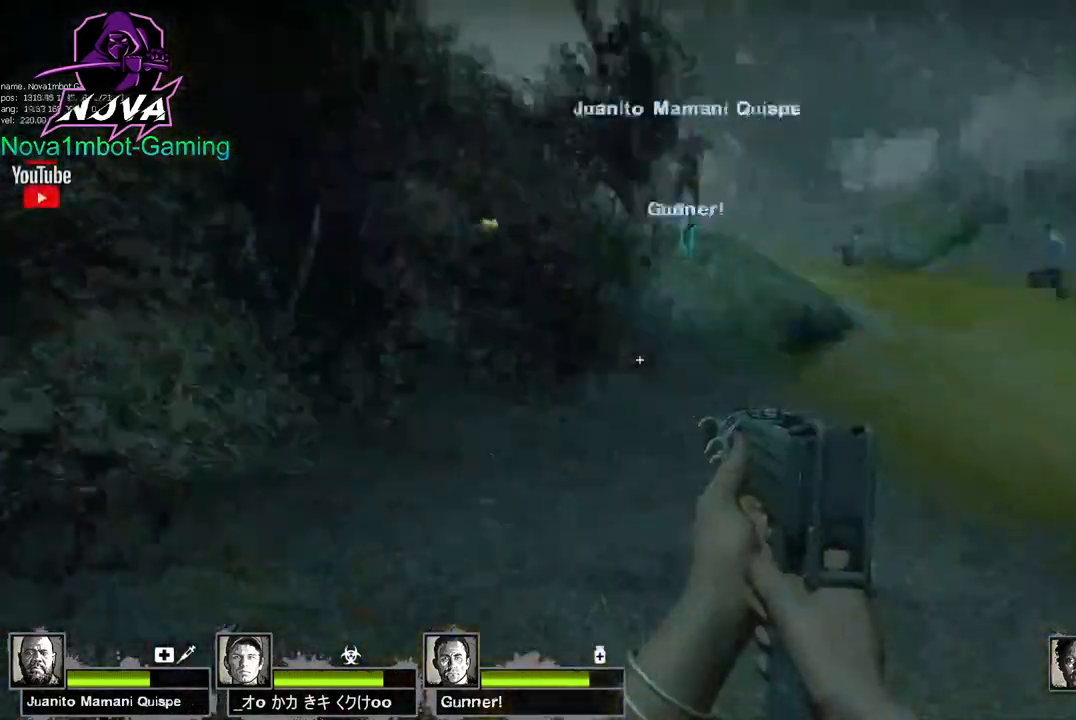
{"keys": ["a"], "mouse": [], "events": [[117, "d", "up"], [400, "a", "down"], [400, "w", "up"]]}
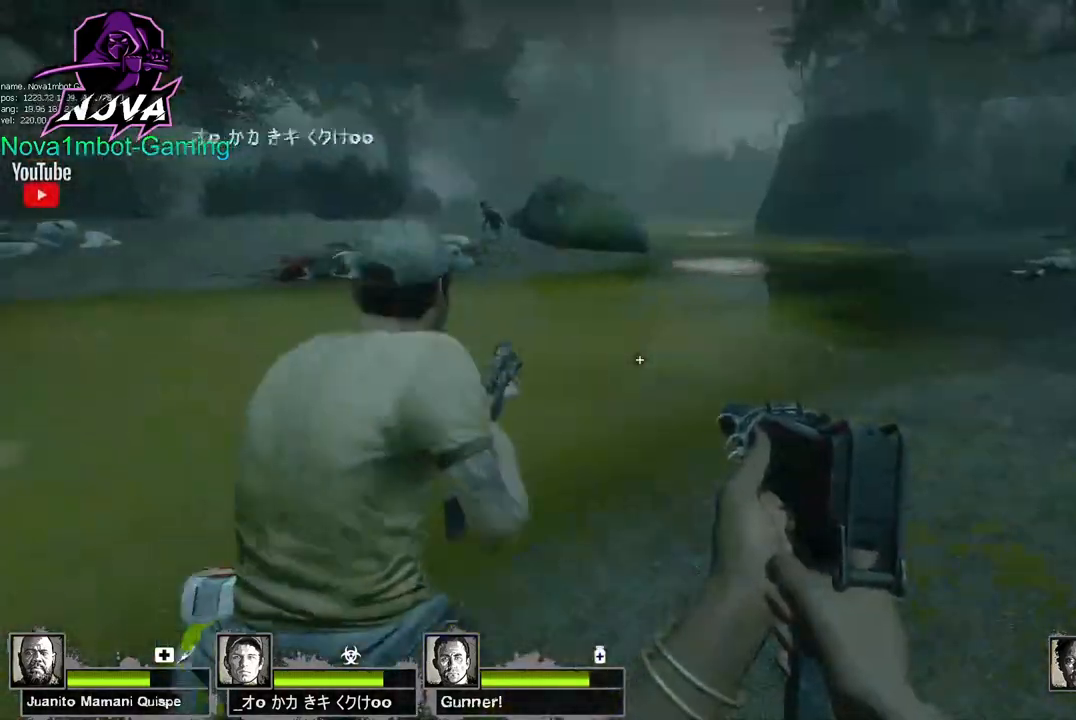
{"keys": ["ctrl", "s"], "mouse": [], "events": [[267, "s", "down"], [317, "a", "up"], [500, "ctrl", "down"]]}
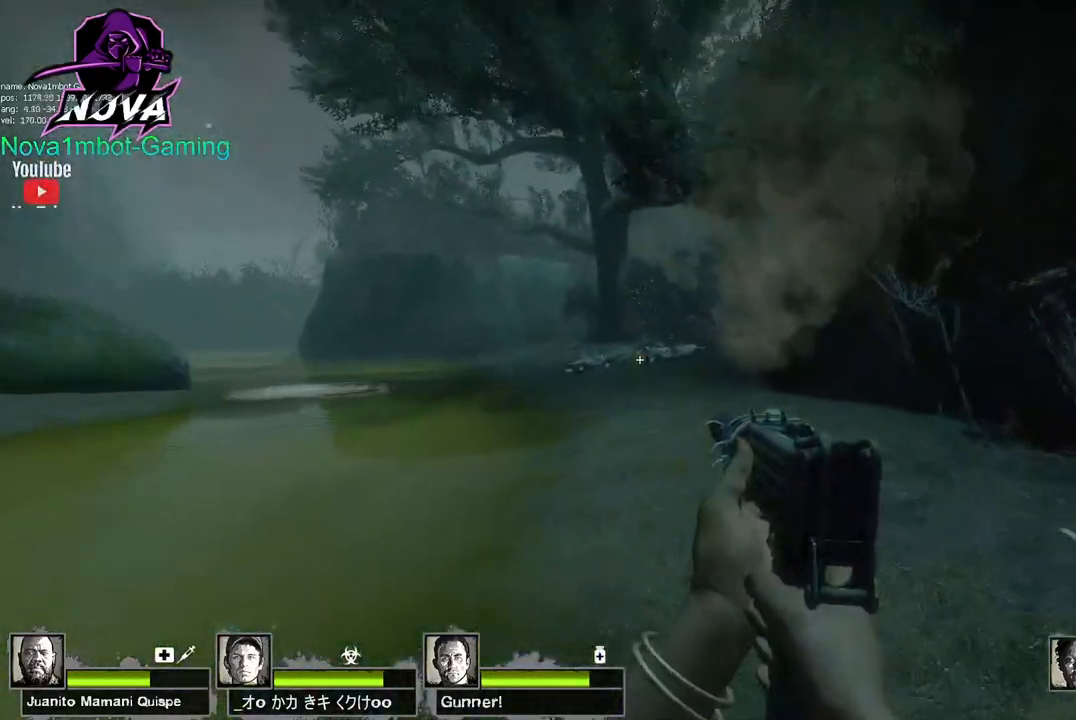
{"keys": ["ctrl"], "mouse": ["left"], "events": [[50, "a", "down"], [50, "s", "up"], [283, "a", "up"], [333, "mouse_left", "down"]]}
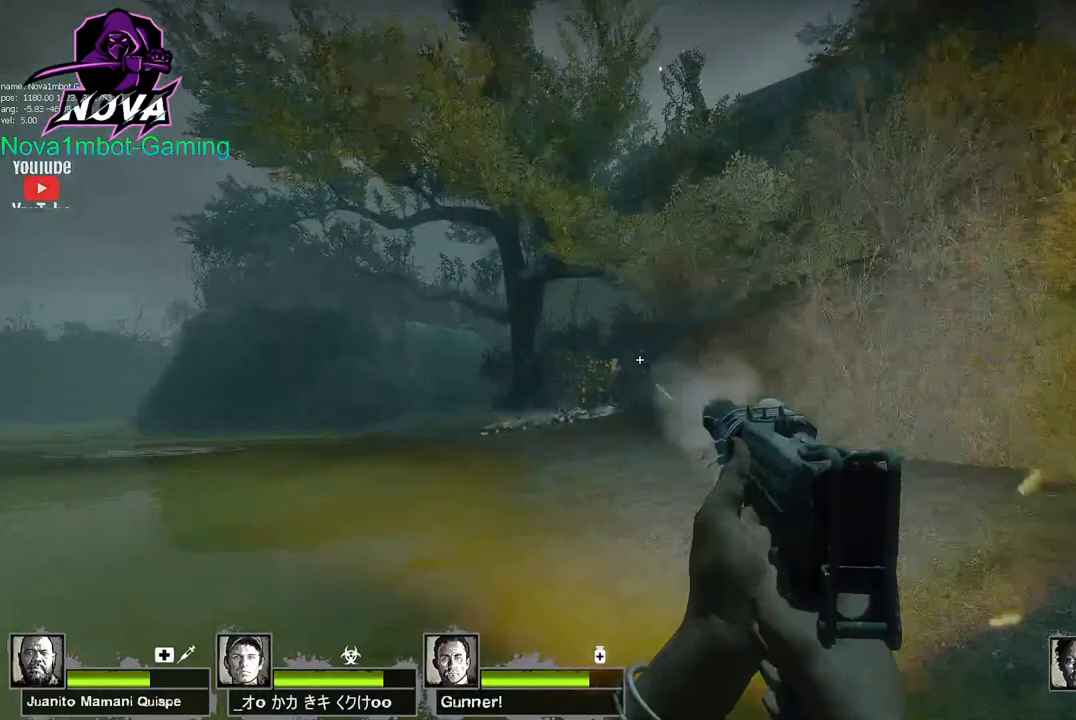
{"keys": ["ctrl", "s"], "mouse": ["left"], "events": [[117, "a", "down"], [200, "a", "up"], [433, "s", "down"]]}
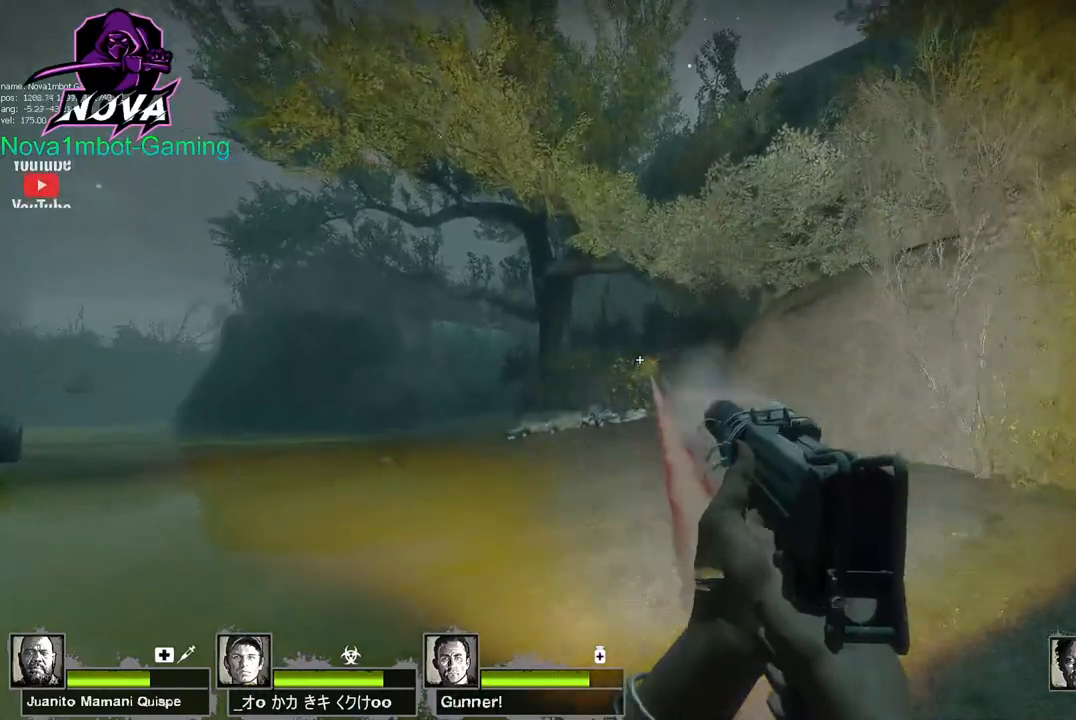
{"keys": ["ctrl", "s"], "mouse": ["left"], "events": []}
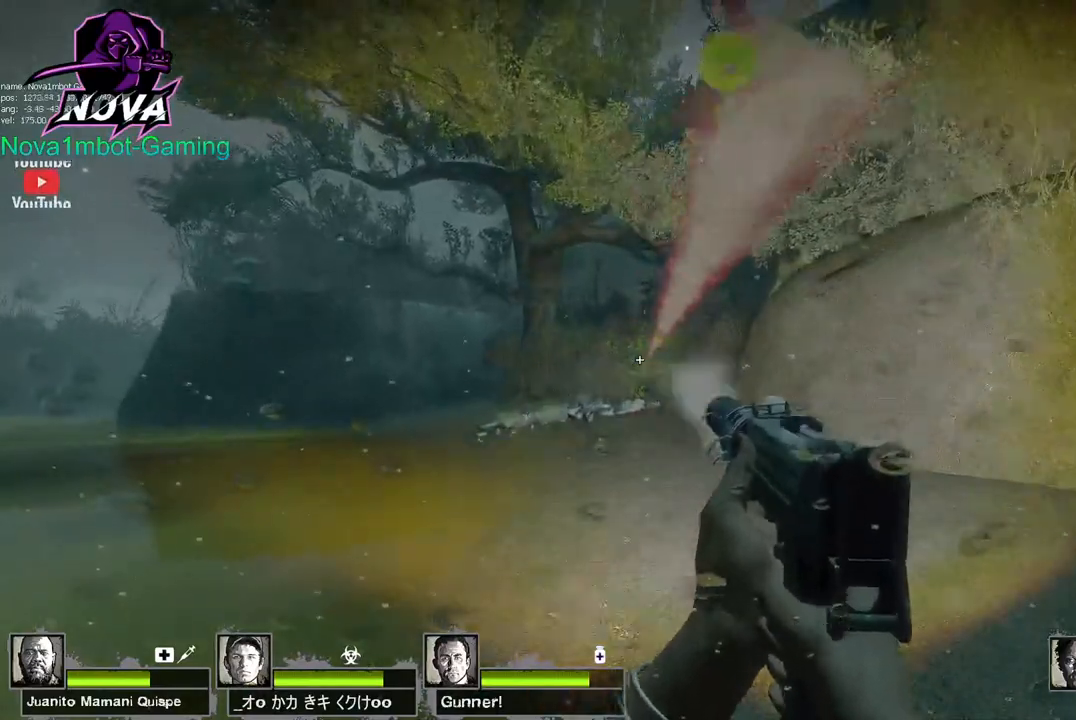
{"keys": ["ctrl", "s"], "mouse": ["left"], "events": []}
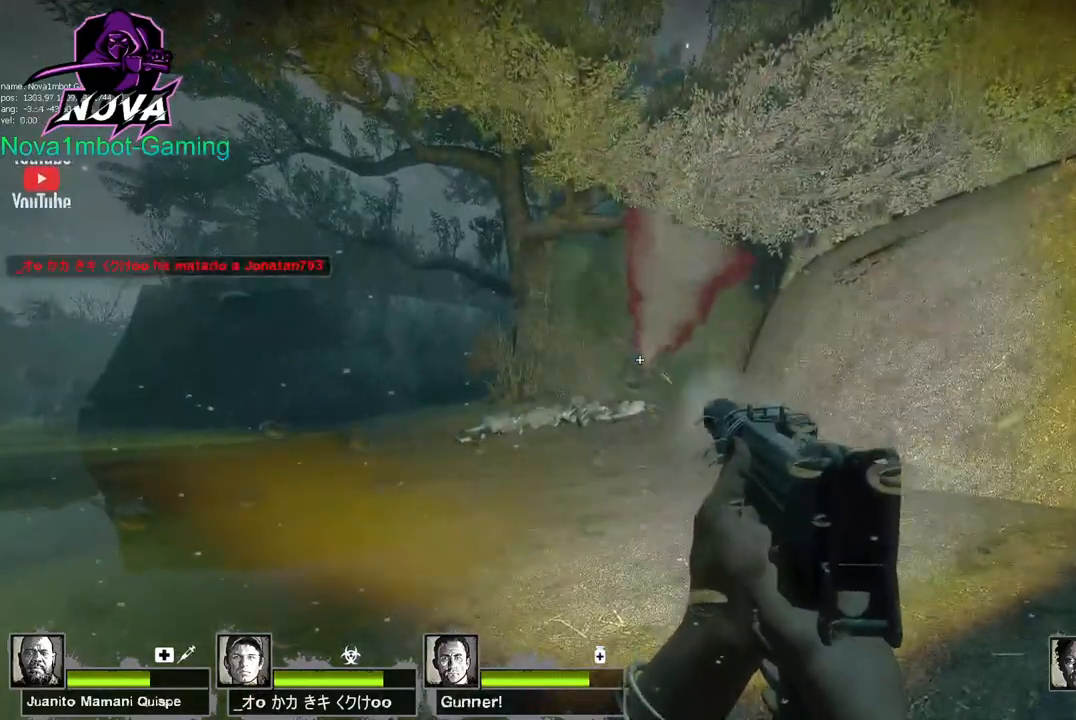
{"keys": ["a", "r", "w"], "mouse": [], "events": [[250, "s", "up"], [300, "a", "down"], [300, "ctrl", "up"], [300, "mouse_left", "up"], [350, "w", "down"], [400, "r", "down"]]}
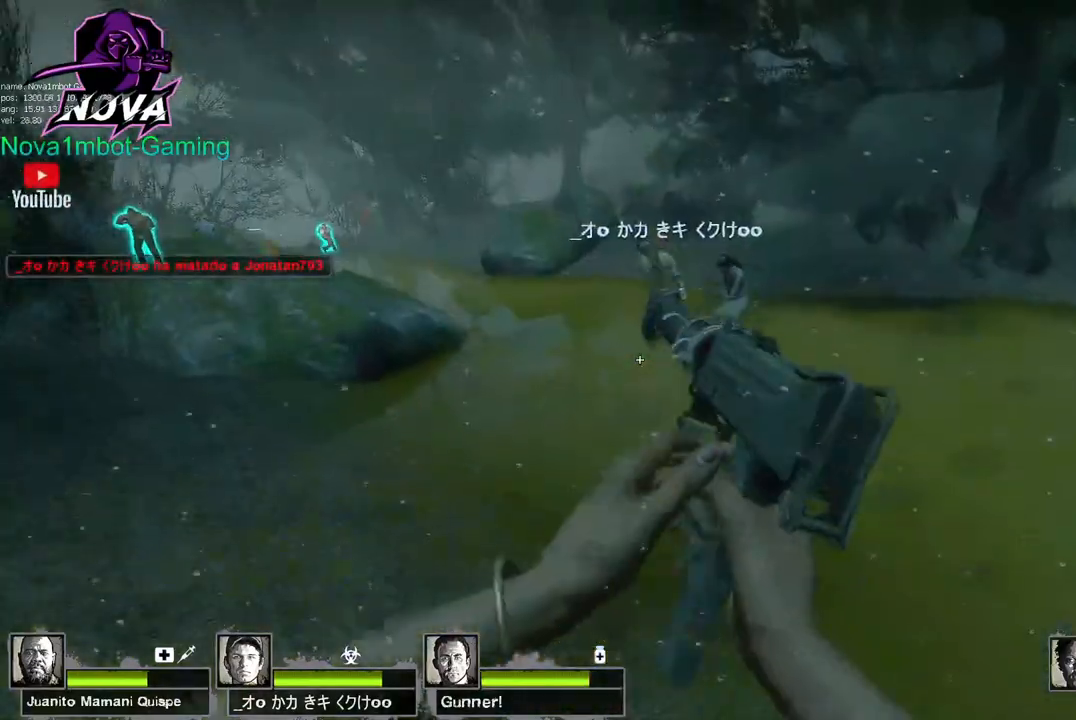
{"keys": ["w"], "mouse": [], "events": [[33, "r", "up"], [317, "a", "up"]]}